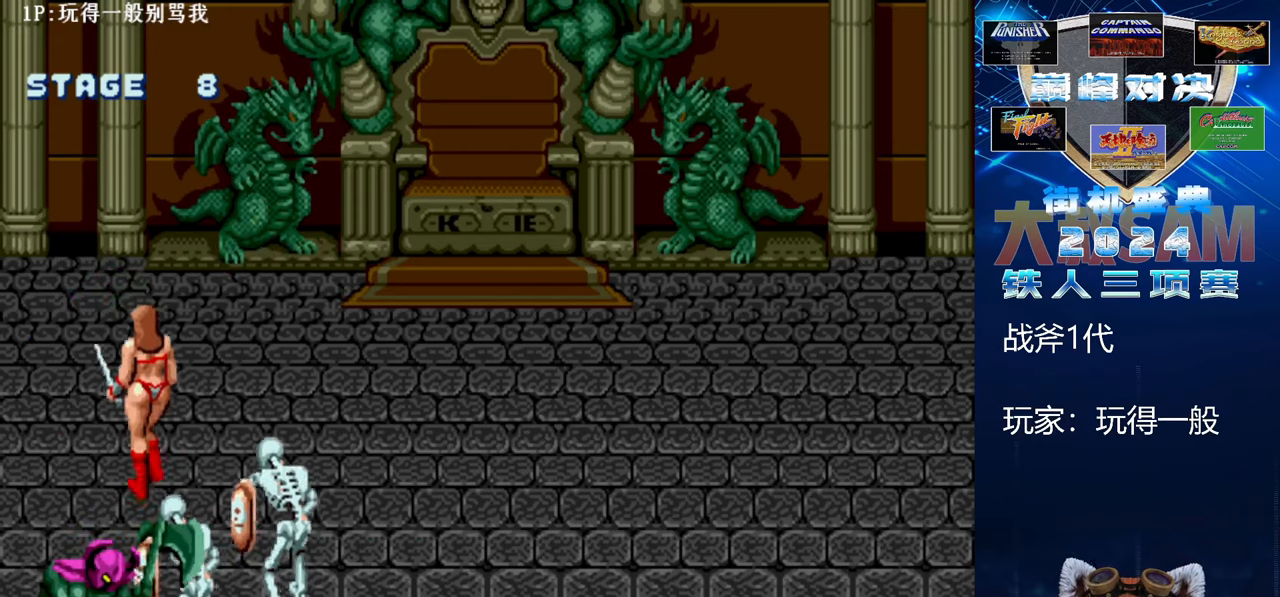
Gameplay with a controller (arcade stick); each line is a JSON object with the inputs held at the frame after it. "events" lists button and stick changes between this image and that frame as [ms after this image, input, new state], when the widget could be followed in between. Not read: L3 R3.
{"buttons": [], "left_stick": "up", "events": []}
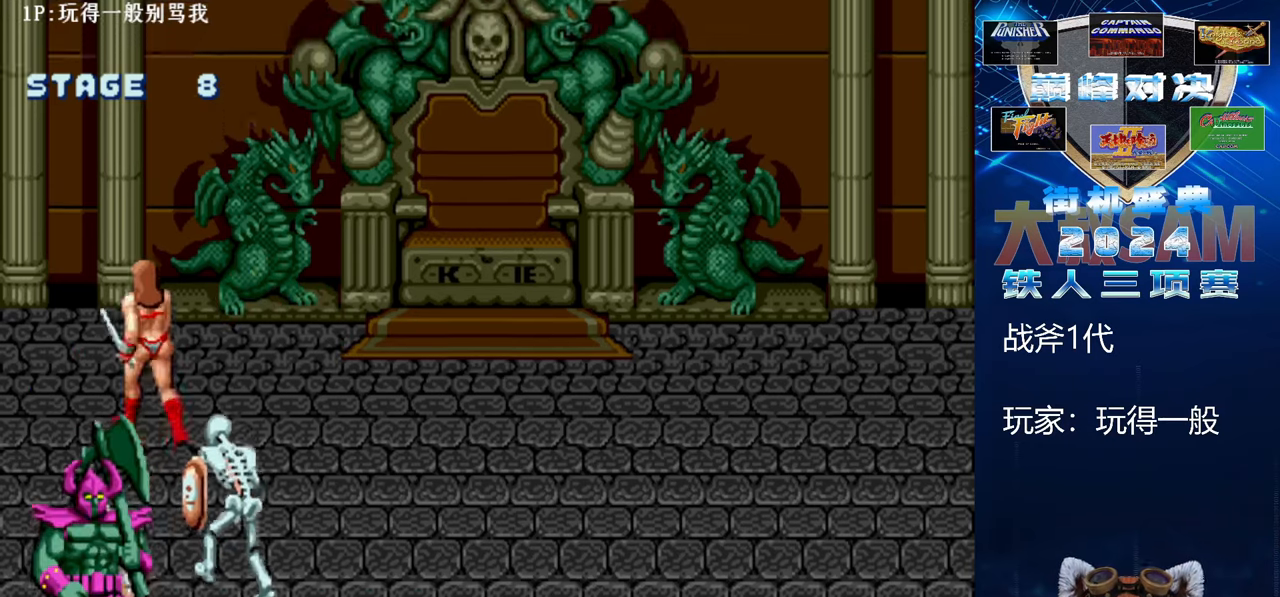
{"buttons": [], "left_stick": "up", "events": []}
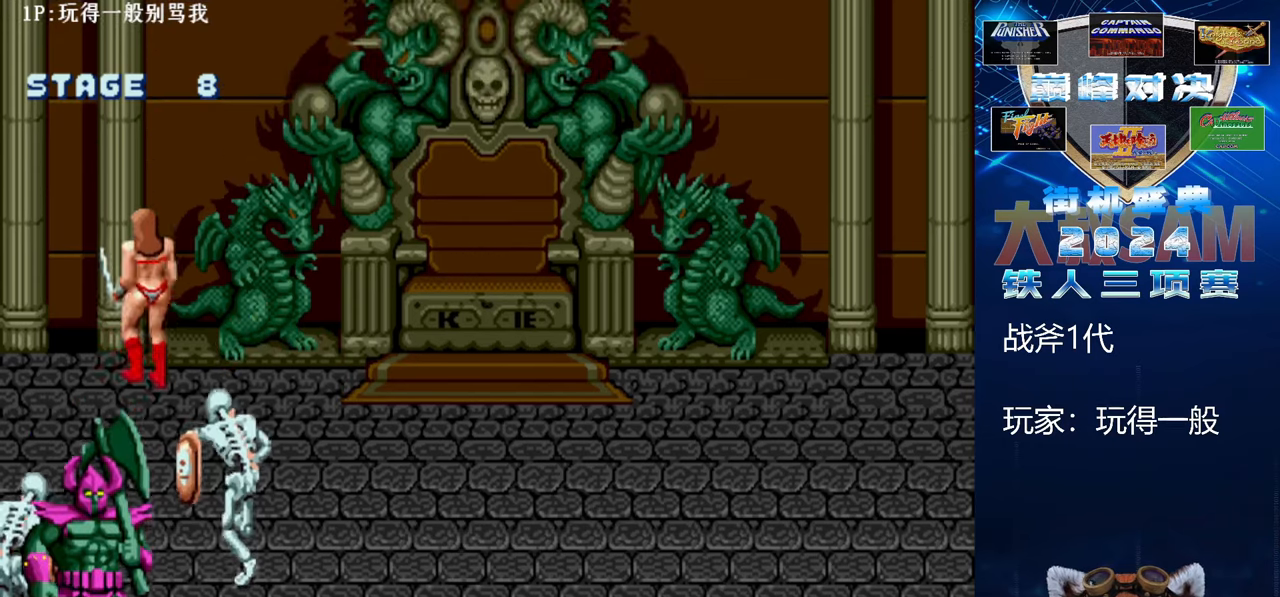
{"buttons": [], "left_stick": "right", "events": [[367, "left_stick", "center"], [467, "left_stick", "right"]]}
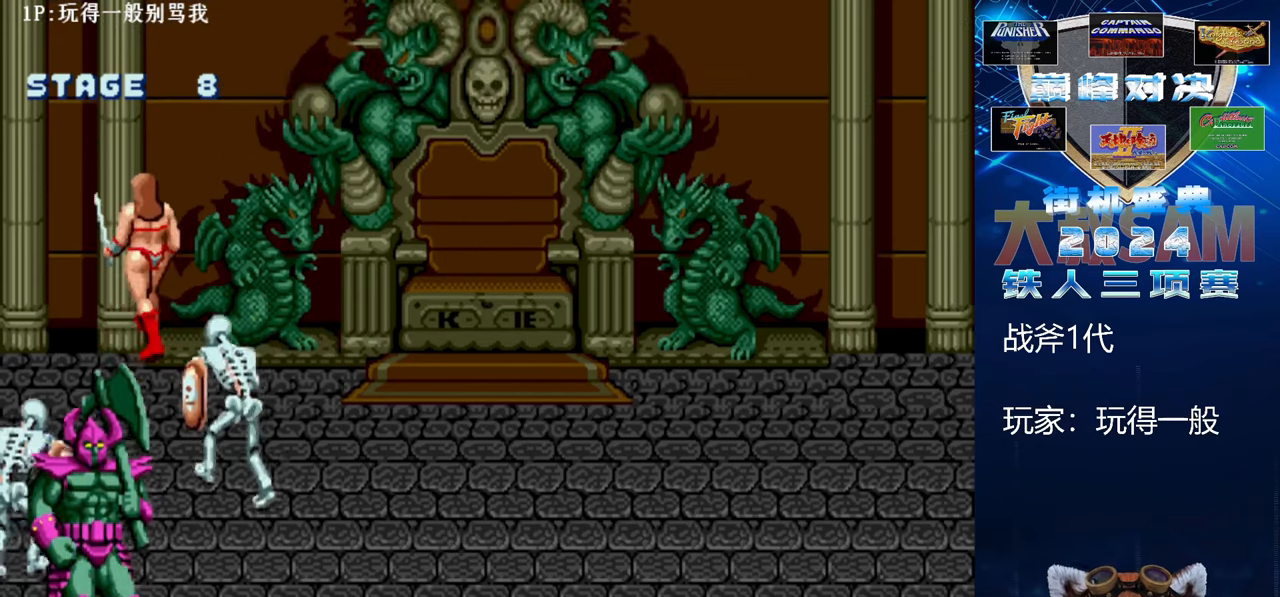
{"buttons": [], "left_stick": "right", "events": []}
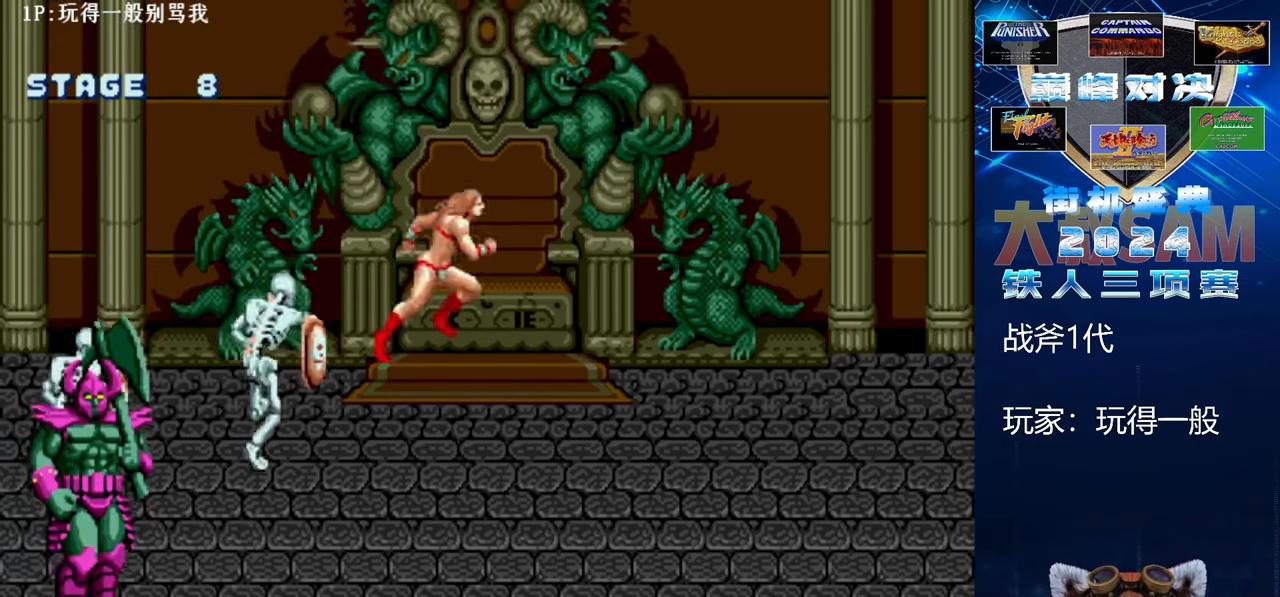
{"buttons": [], "left_stick": "left", "events": [[200, "left_stick", "center"], [400, "left_stick", "left"]]}
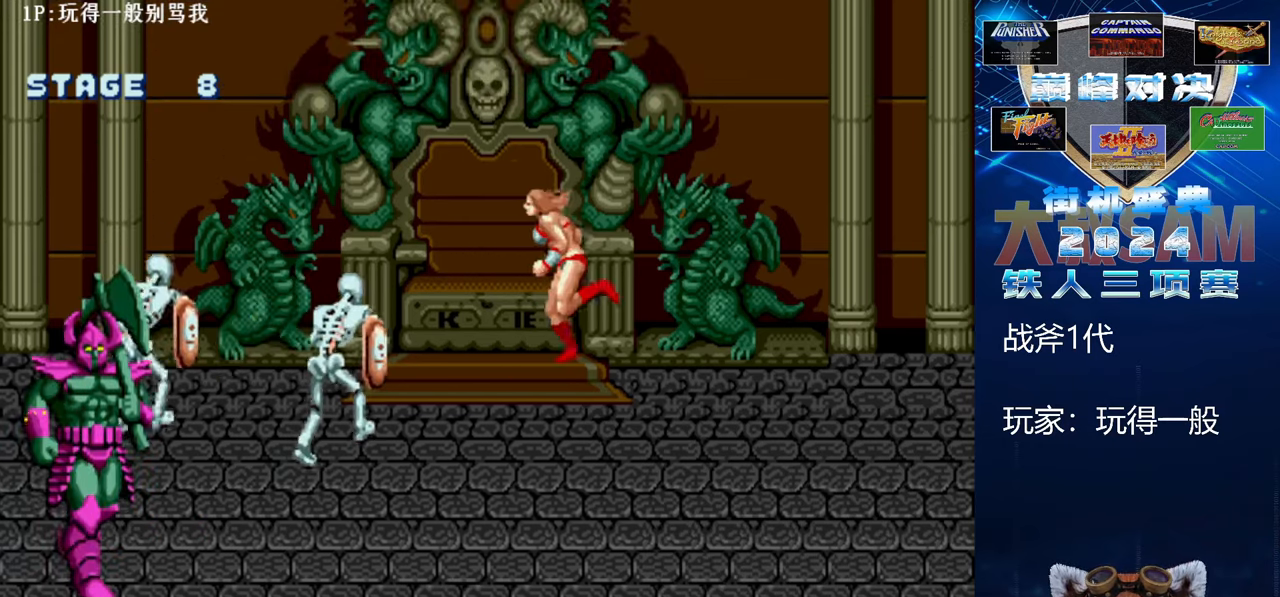
{"buttons": [], "left_stick": "left", "events": []}
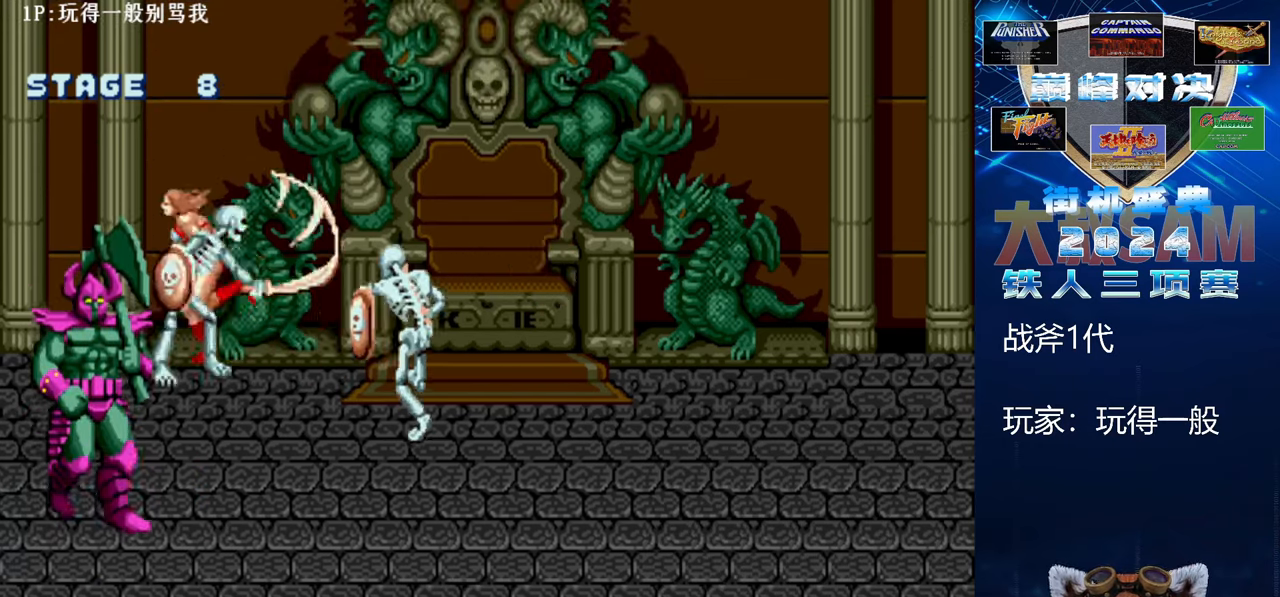
{"buttons": [], "left_stick": "down", "events": [[100, "left_stick", "down"]]}
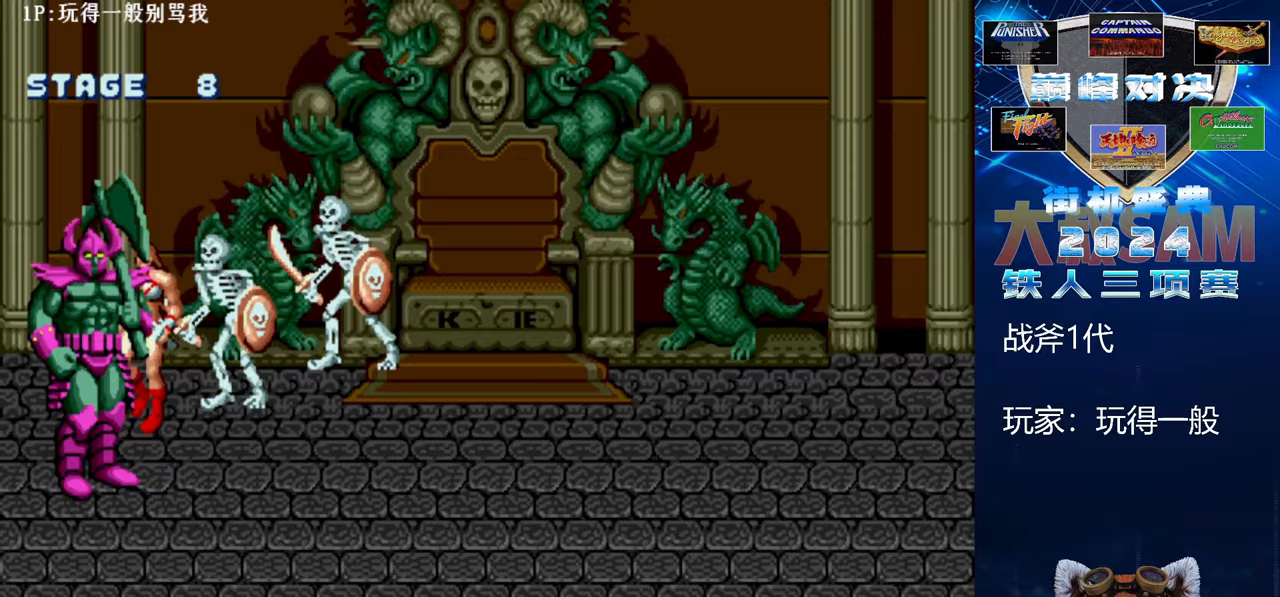
{"buttons": [], "left_stick": "down", "events": []}
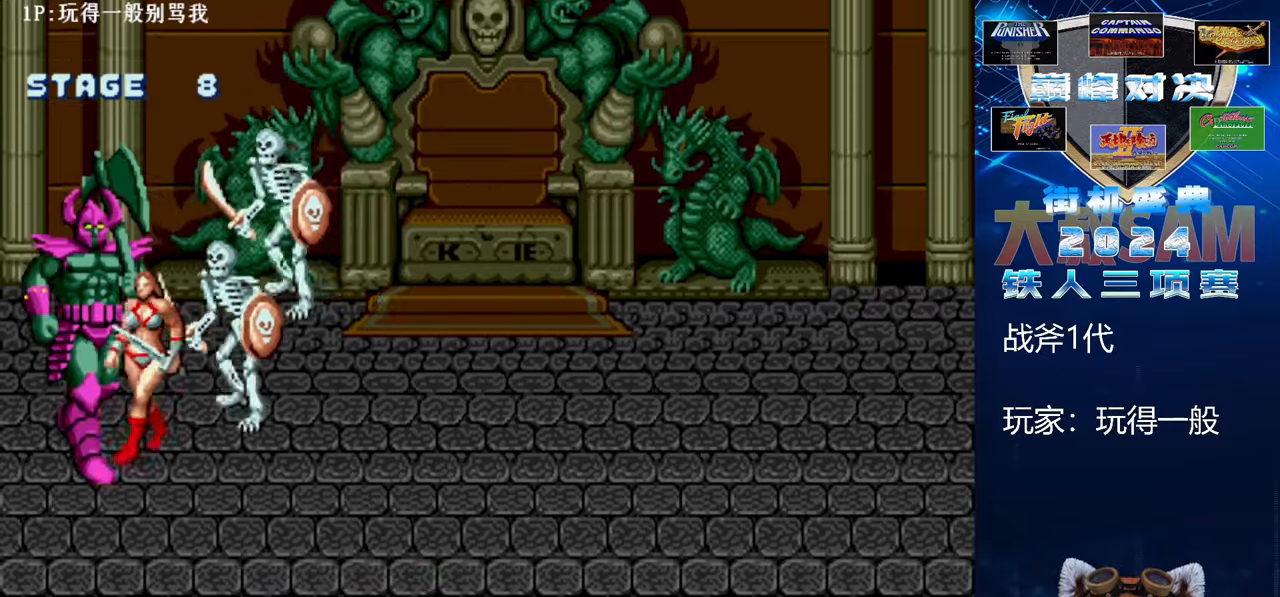
{"buttons": [], "left_stick": "down", "events": []}
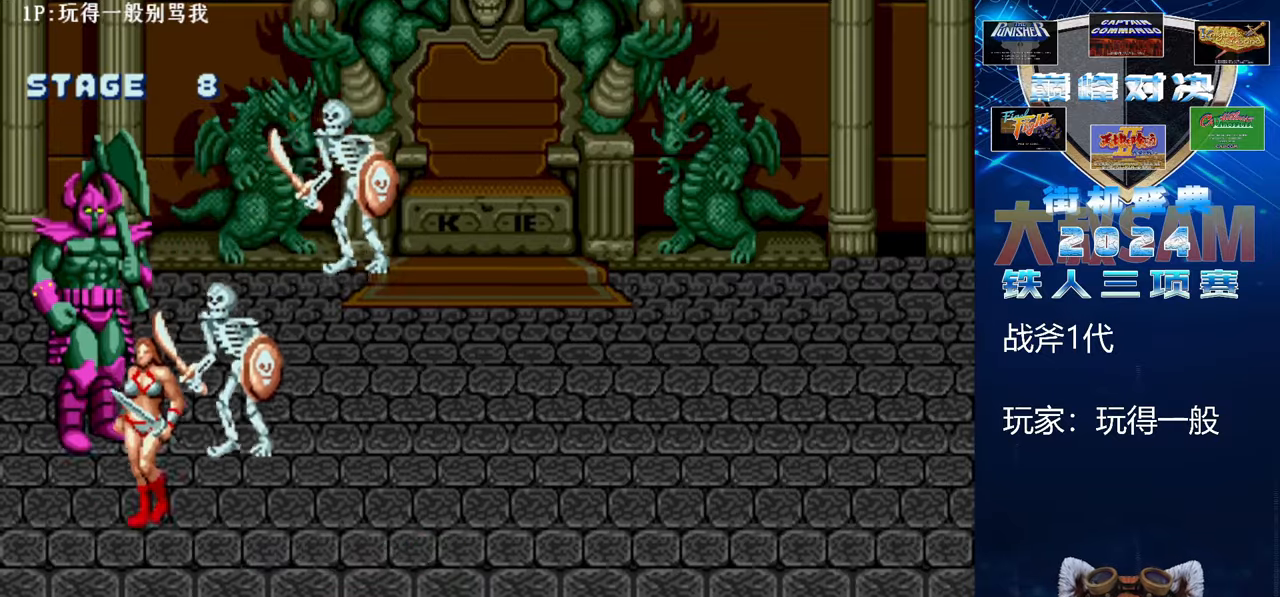
{"buttons": [], "left_stick": "down", "events": []}
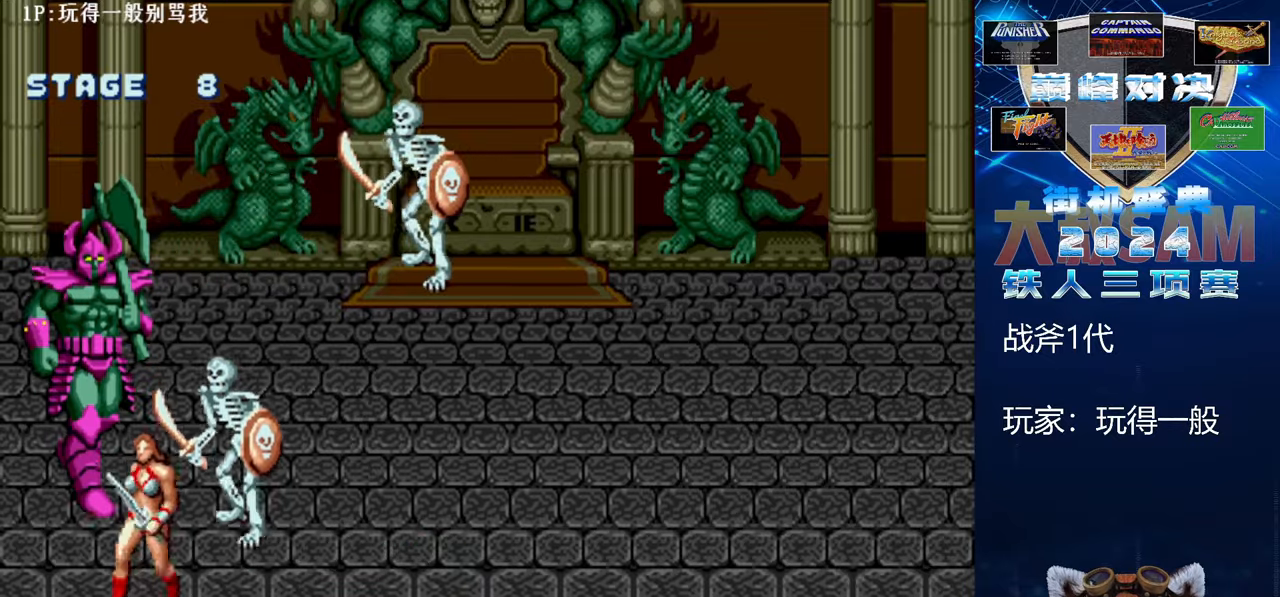
{"buttons": [], "left_stick": "down", "events": []}
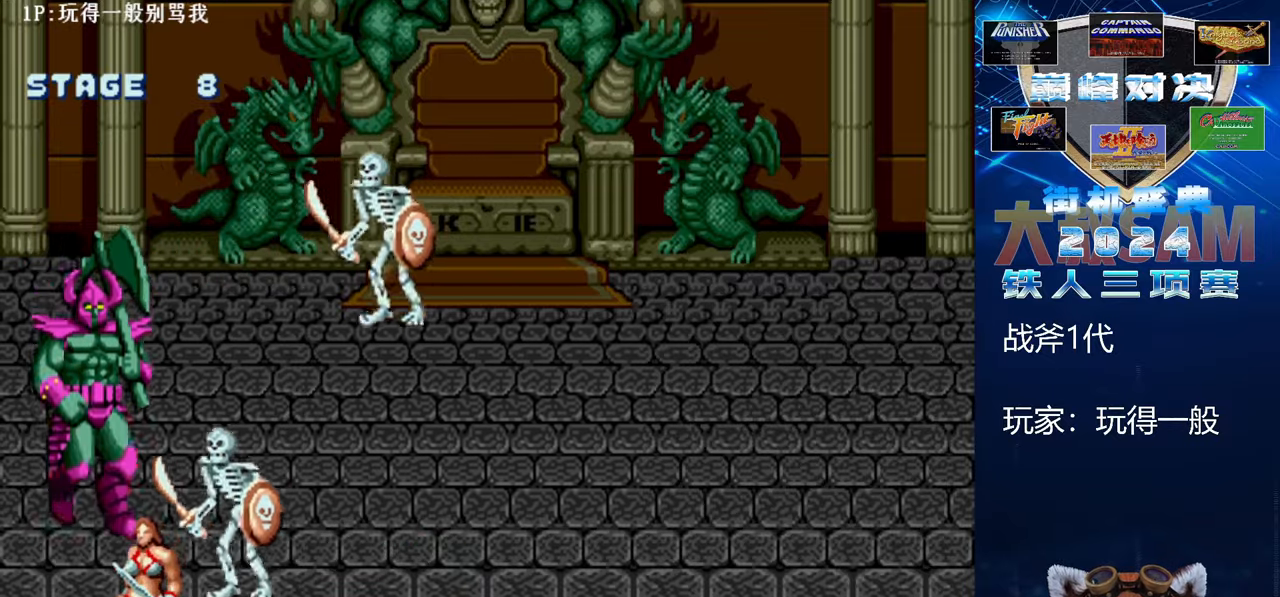
{"buttons": [], "left_stick": "center", "events": [[33, "left_stick", "center"]]}
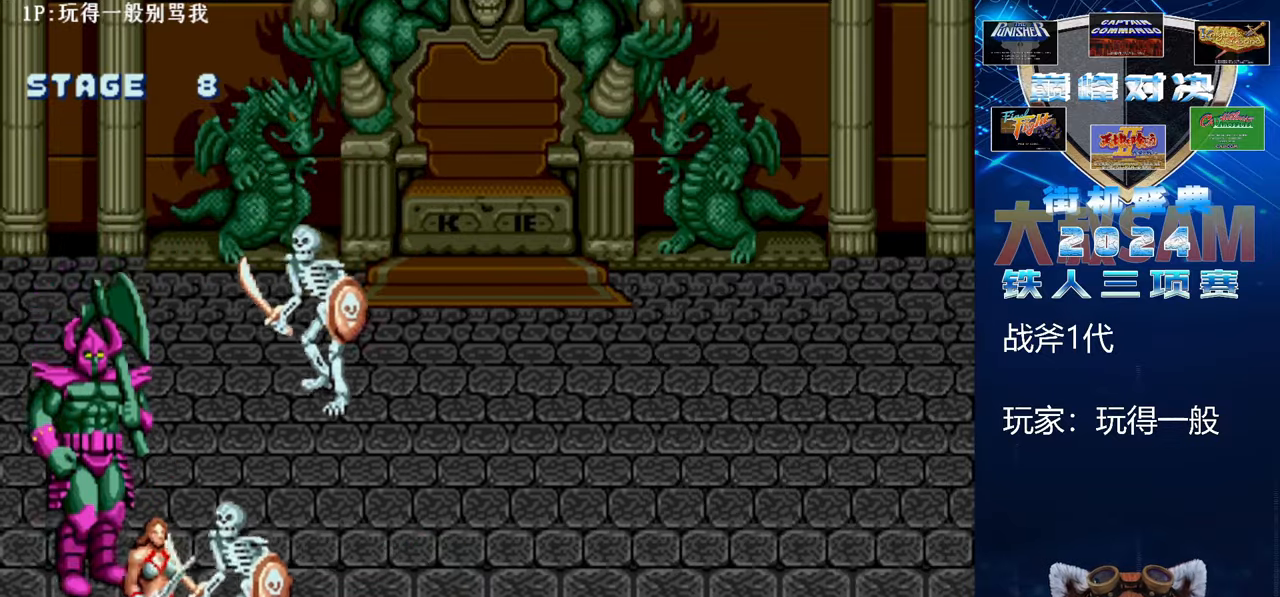
{"buttons": ["C"], "left_stick": "center", "events": [[33, "left_stick", "right"], [367, "C", "down"], [467, "left_stick", "center"]]}
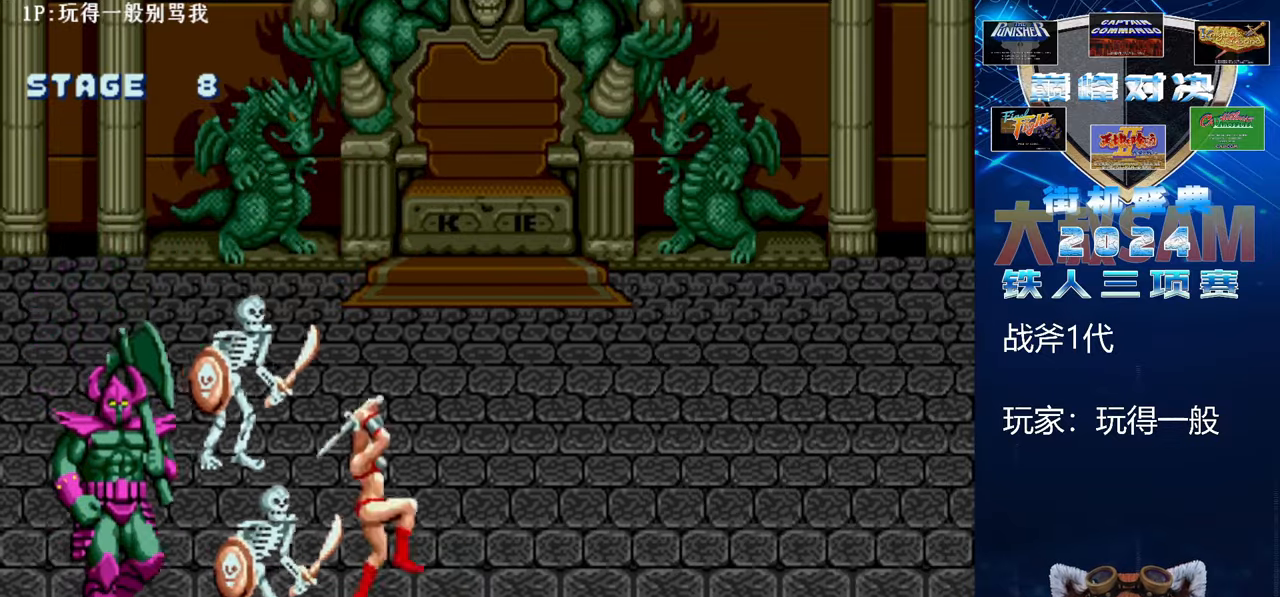
{"buttons": ["B", "E"], "left_stick": "left", "events": [[33, "C", "up"], [133, "left_stick", "left"], [233, "B", "down"], [233, "E", "down"]]}
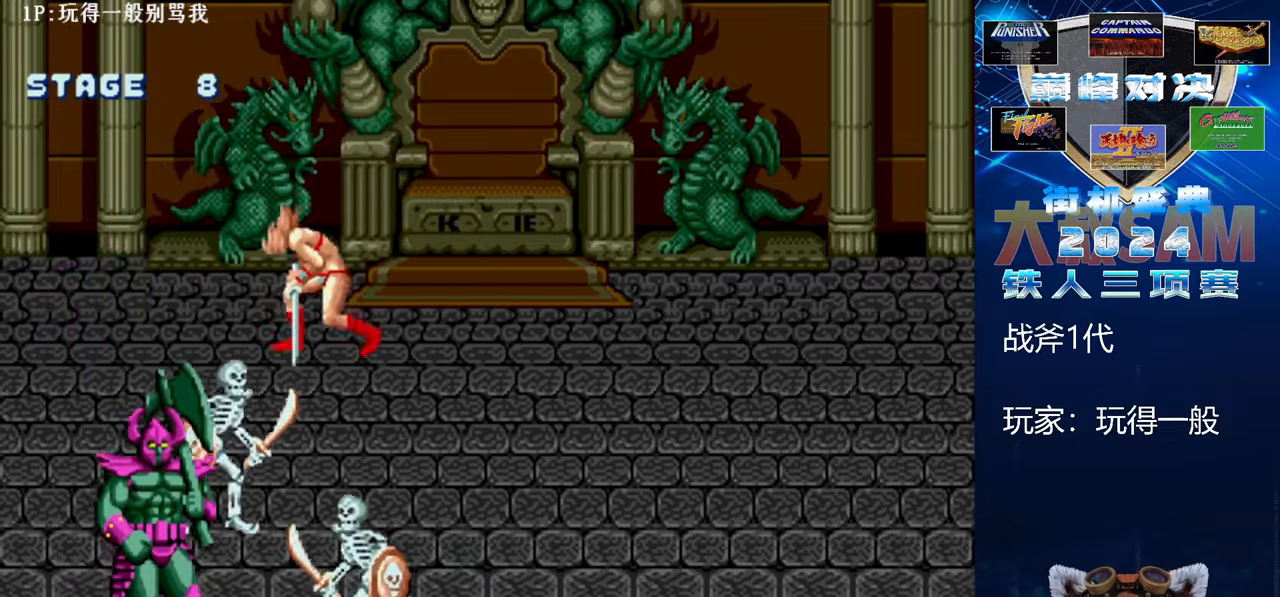
{"buttons": ["B", "E"], "left_stick": "up-left", "events": [[333, "left_stick", "up-left"]]}
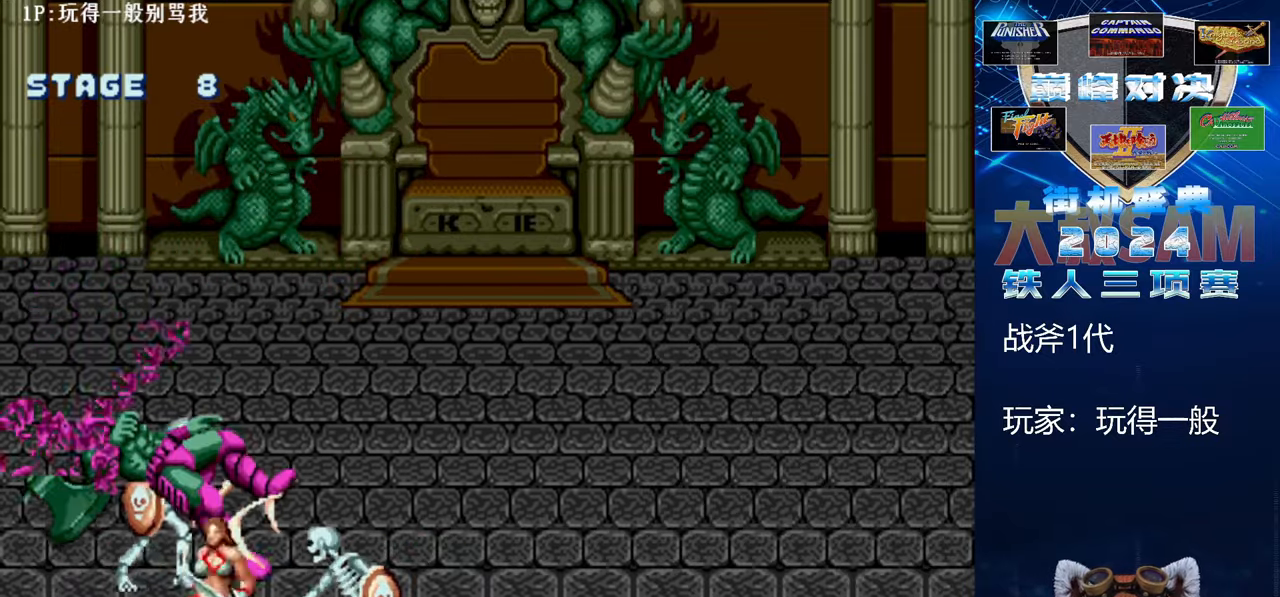
{"buttons": [], "left_stick": "up-left", "events": [[33, "B", "up"], [33, "E", "up"]]}
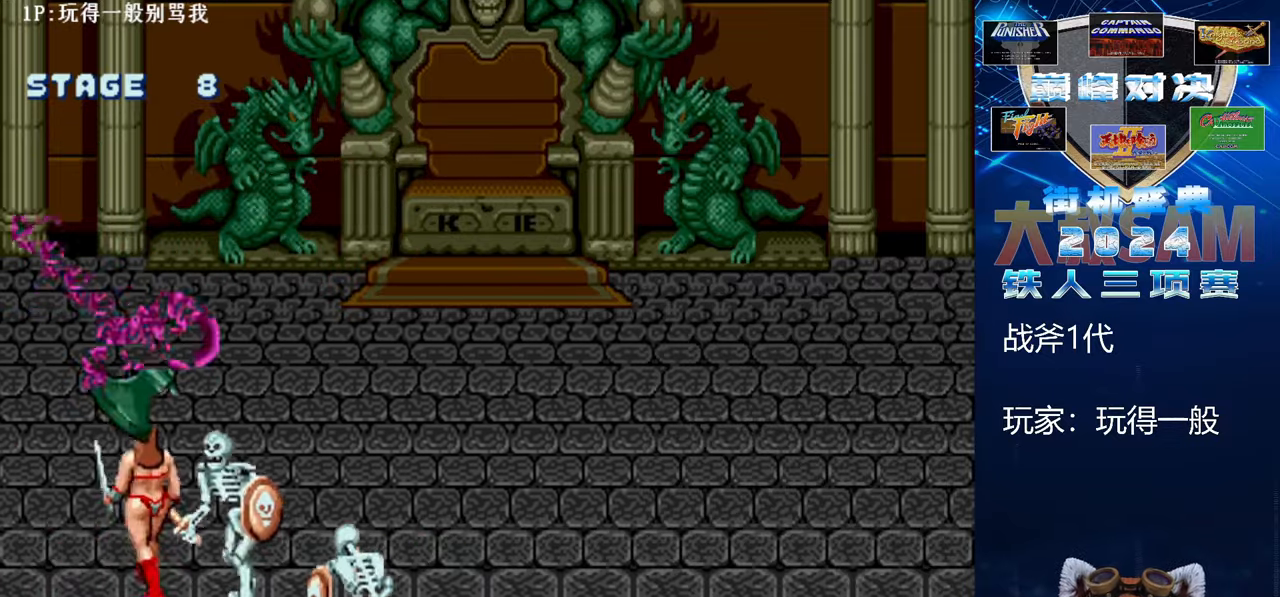
{"buttons": [], "left_stick": "up-right", "events": [[267, "left_stick", "up-right"]]}
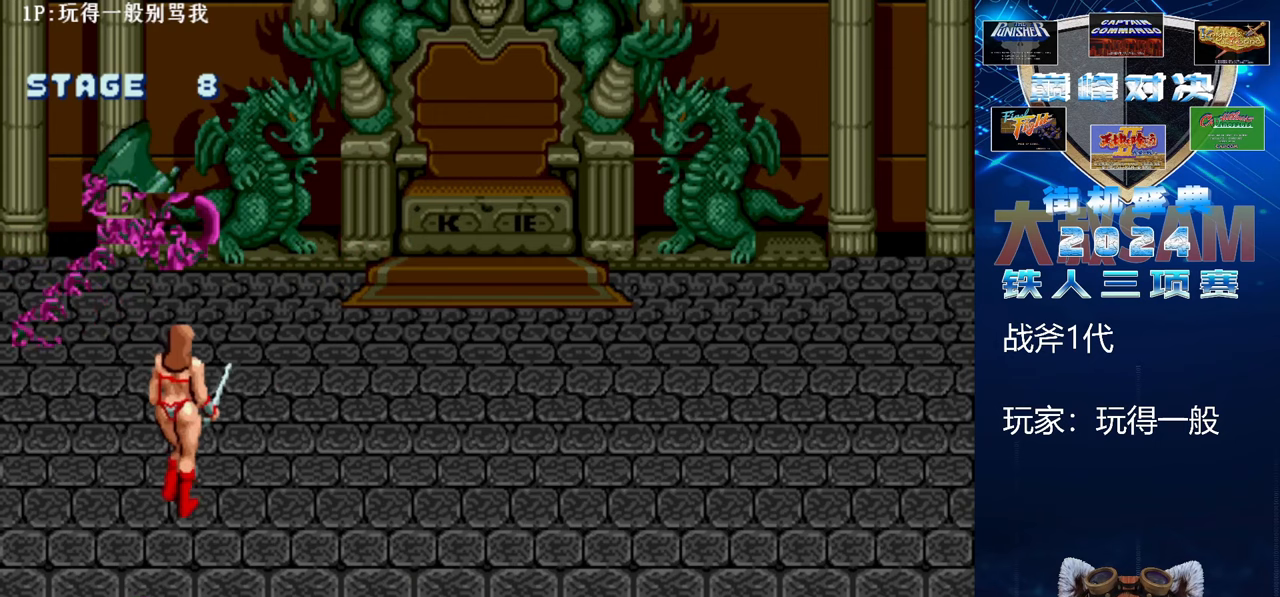
{"buttons": [], "left_stick": "right", "events": [[300, "left_stick", "right"]]}
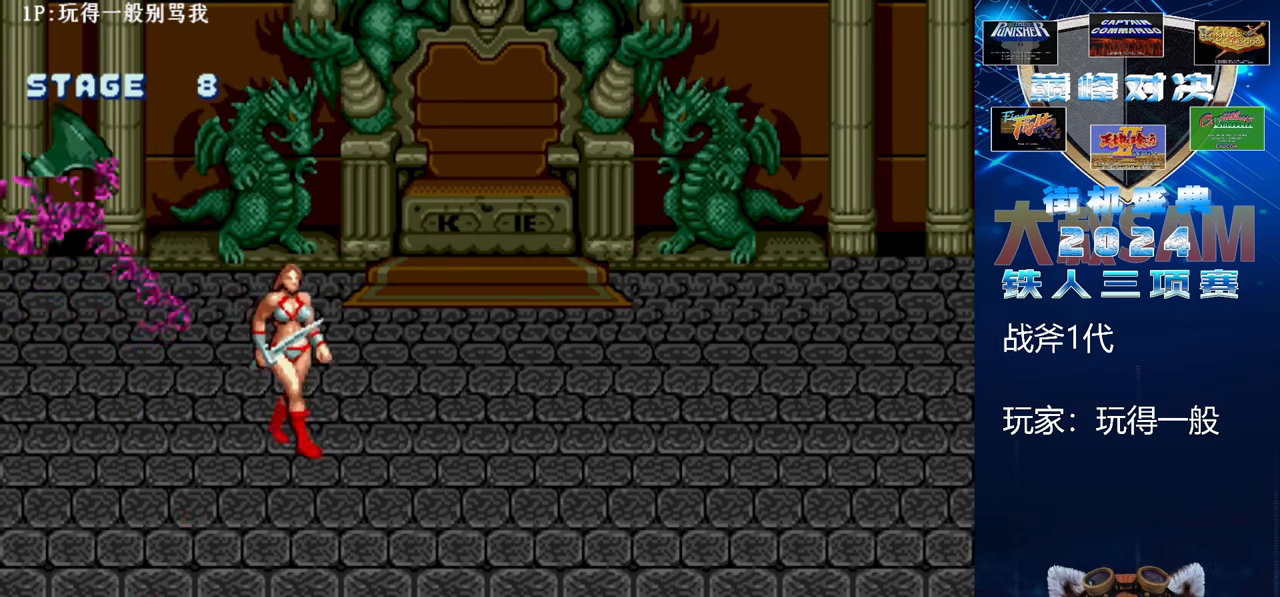
{"buttons": [], "left_stick": "down", "events": [[133, "left_stick", "down"]]}
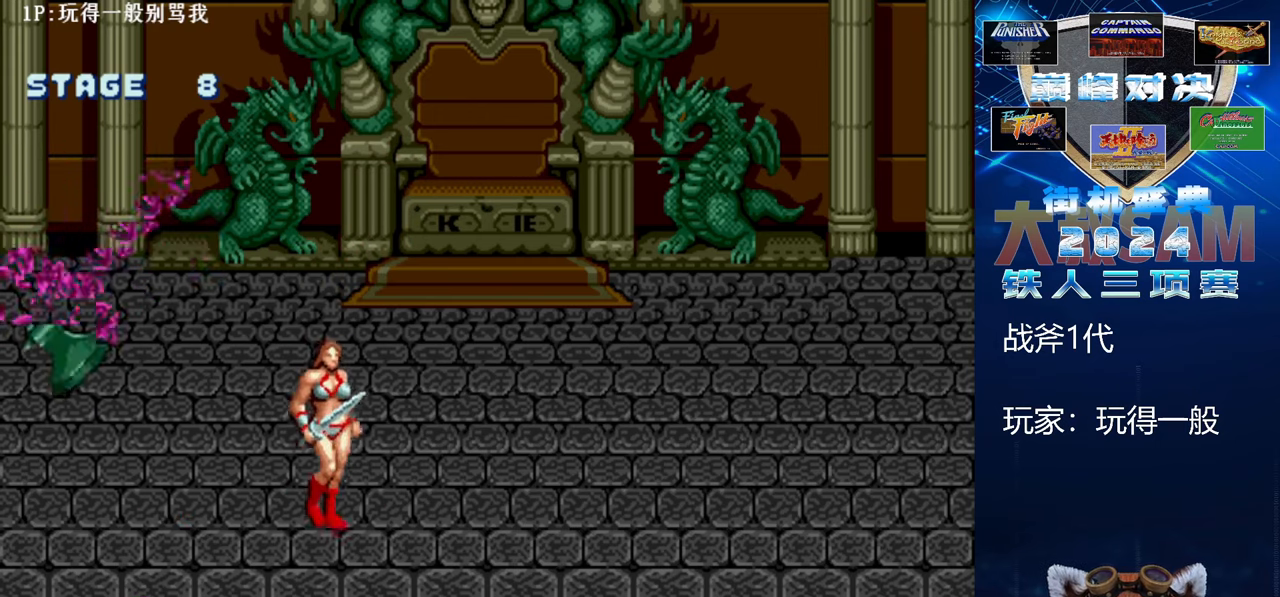
{"buttons": [], "left_stick": "up", "events": [[200, "left_stick", "down-left"], [300, "left_stick", "left"], [467, "left_stick", "up"]]}
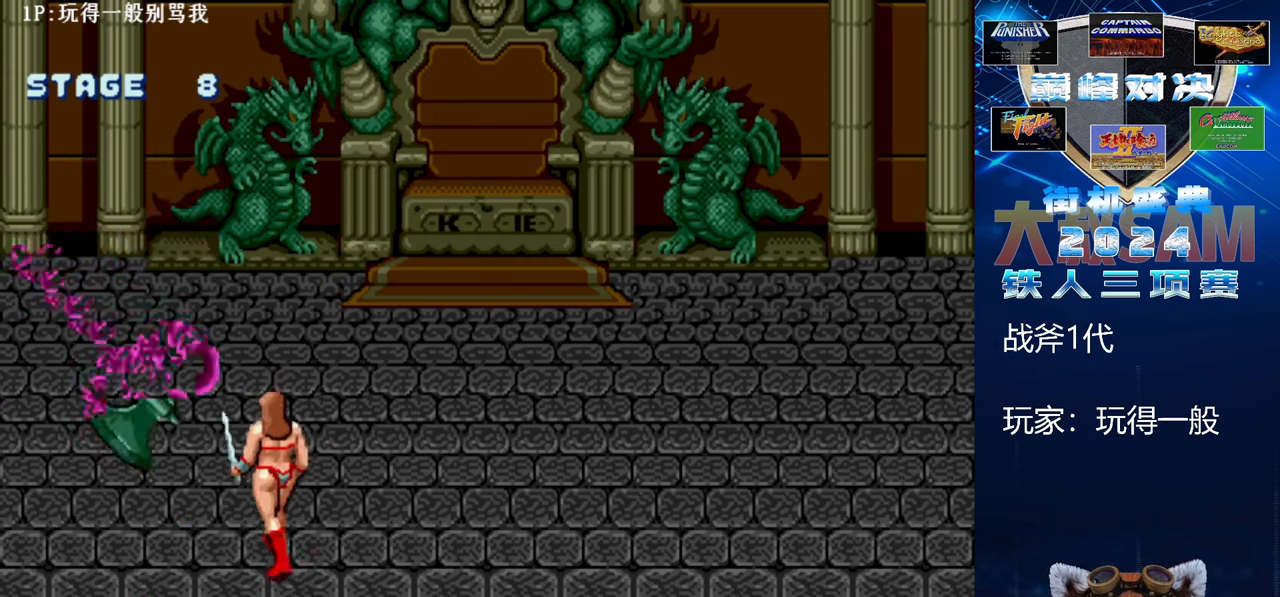
{"buttons": [], "left_stick": "center", "events": [[33, "left_stick", "center"]]}
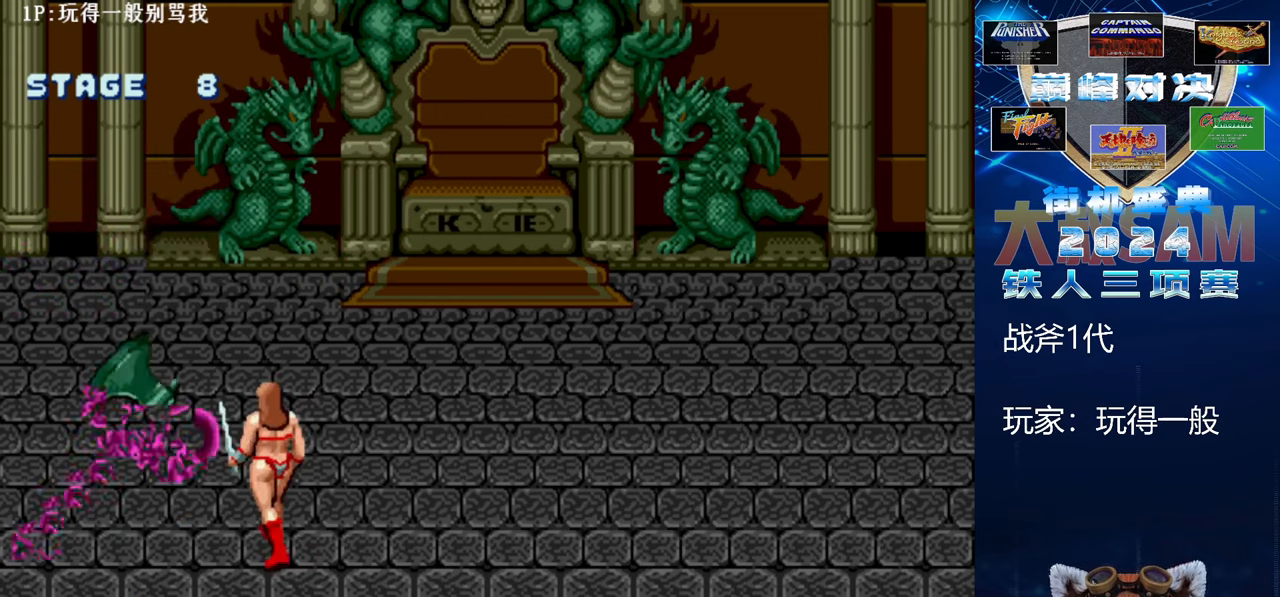
{"buttons": [], "left_stick": "up", "events": [[100, "left_stick", "up"]]}
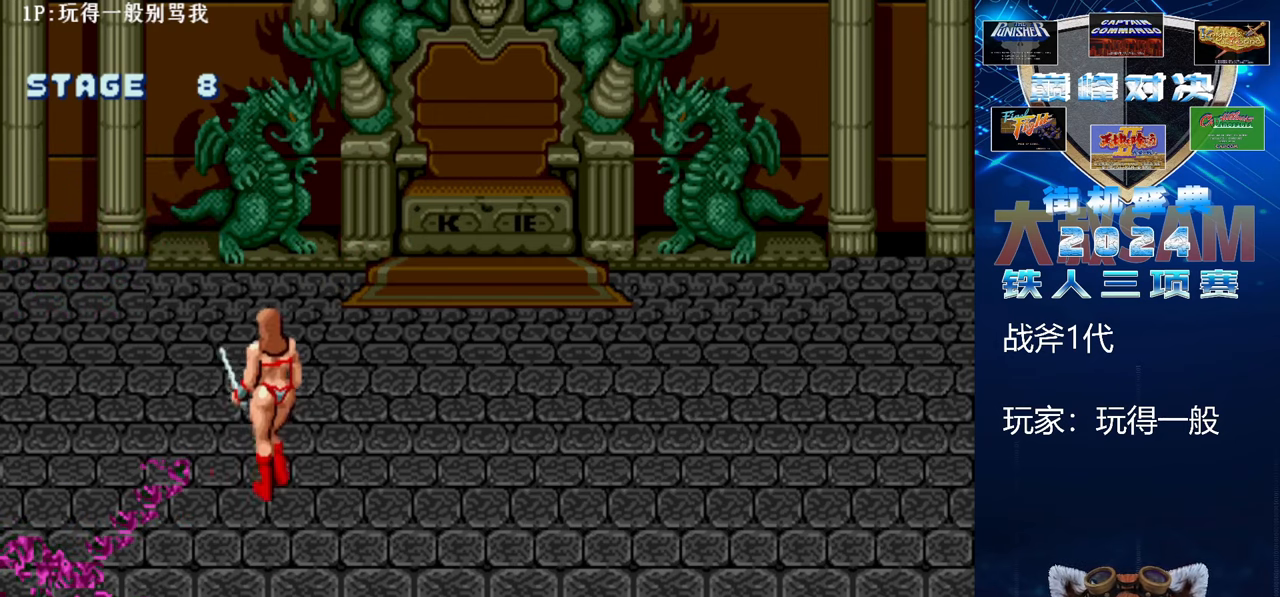
{"buttons": [], "left_stick": "up", "events": []}
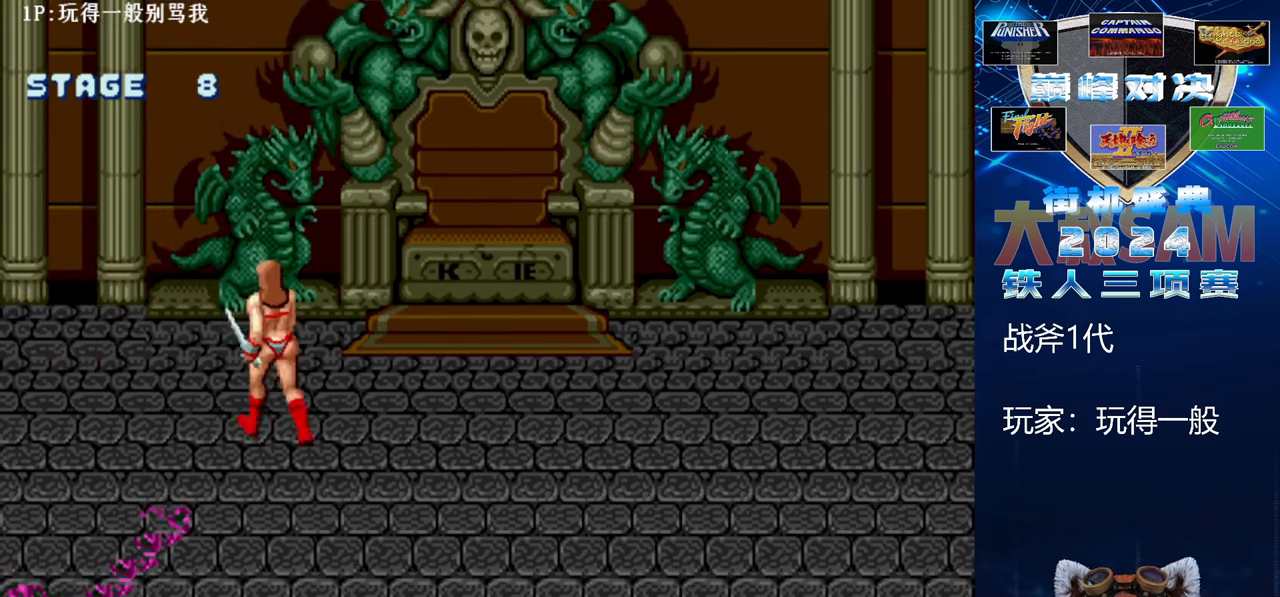
{"buttons": [], "left_stick": "up-left", "events": [[200, "left_stick", "up-left"]]}
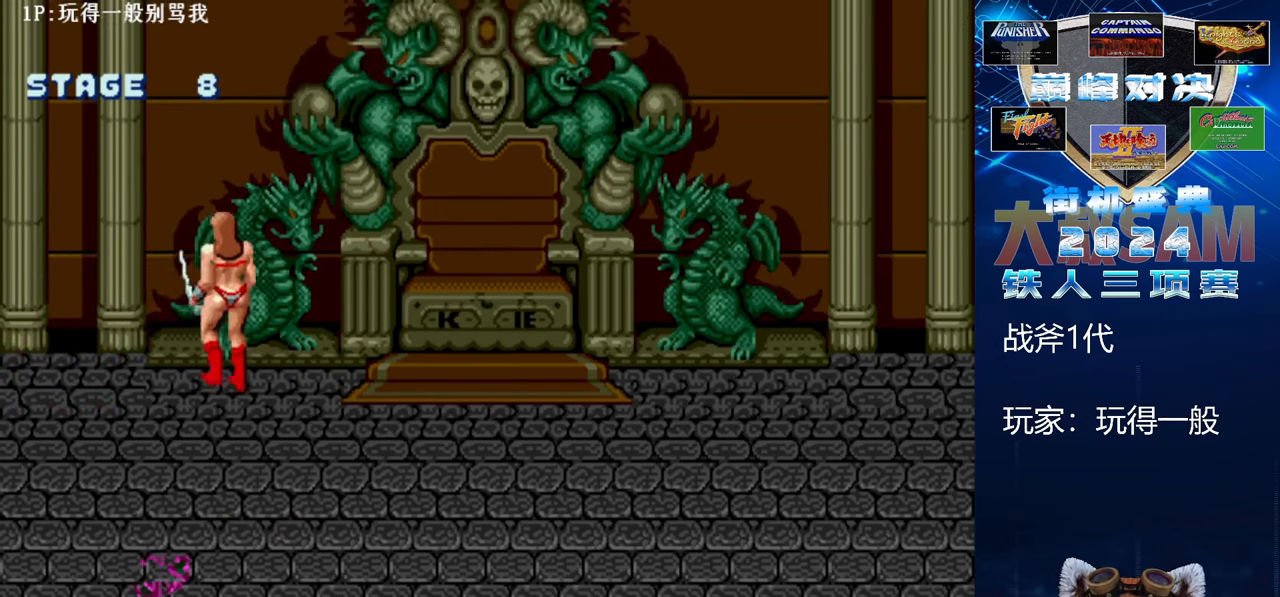
{"buttons": [], "left_stick": "down-left", "events": [[233, "left_stick", "left"], [333, "left_stick", "down-left"]]}
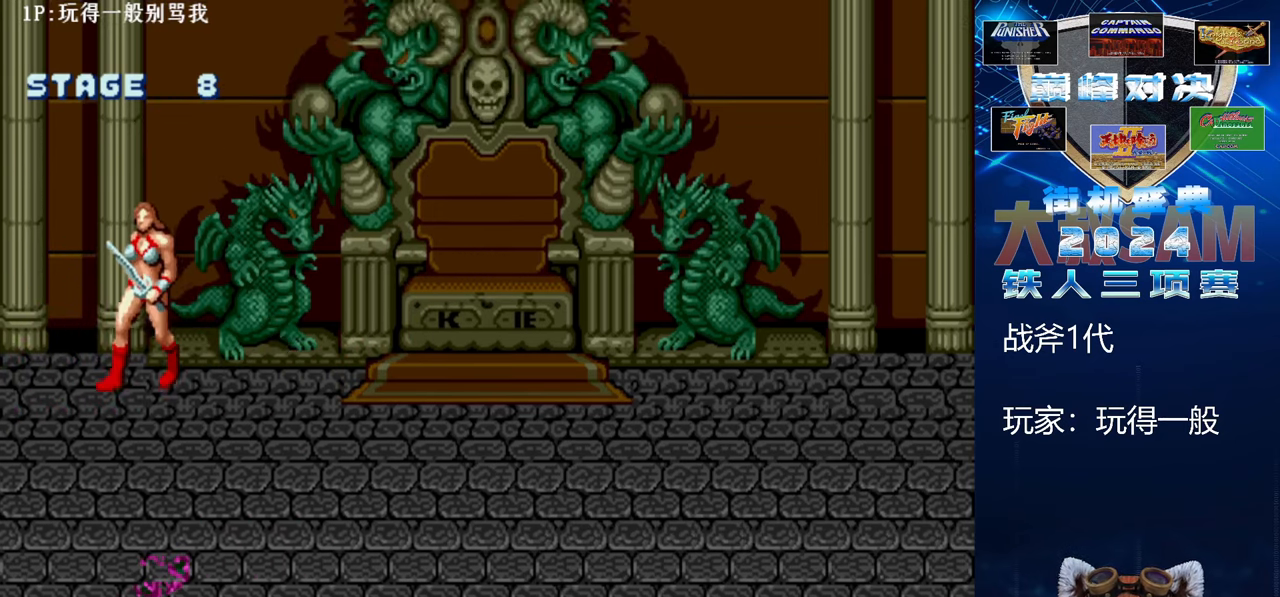
{"buttons": [], "left_stick": "down", "events": [[100, "left_stick", "down"]]}
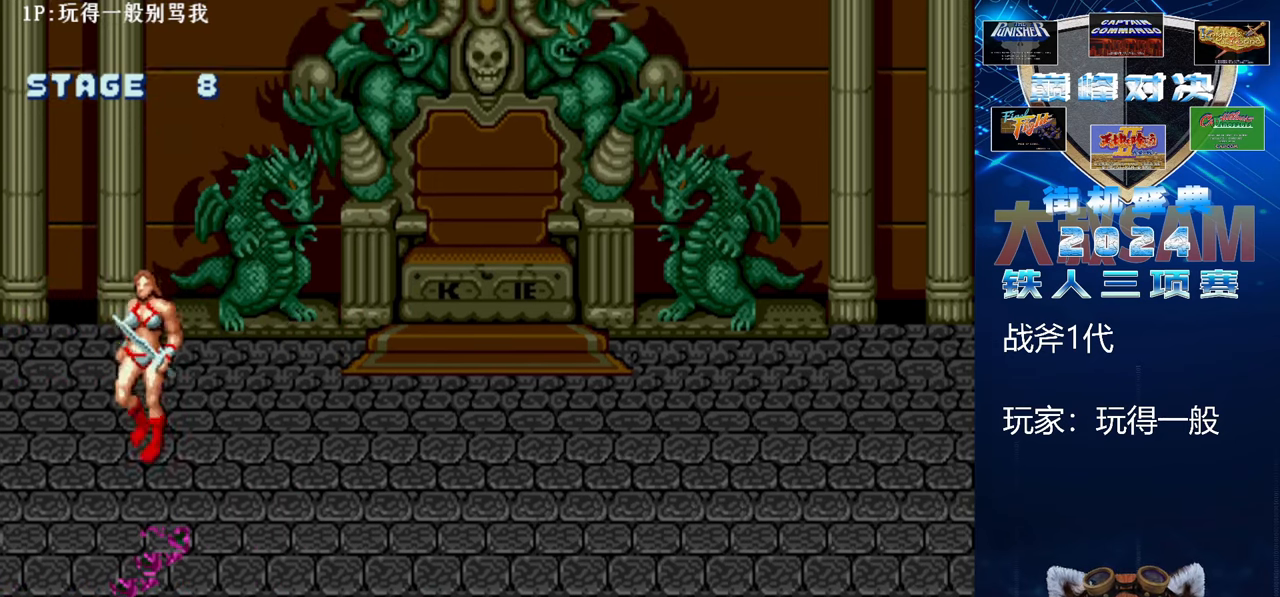
{"buttons": [], "left_stick": "down", "events": []}
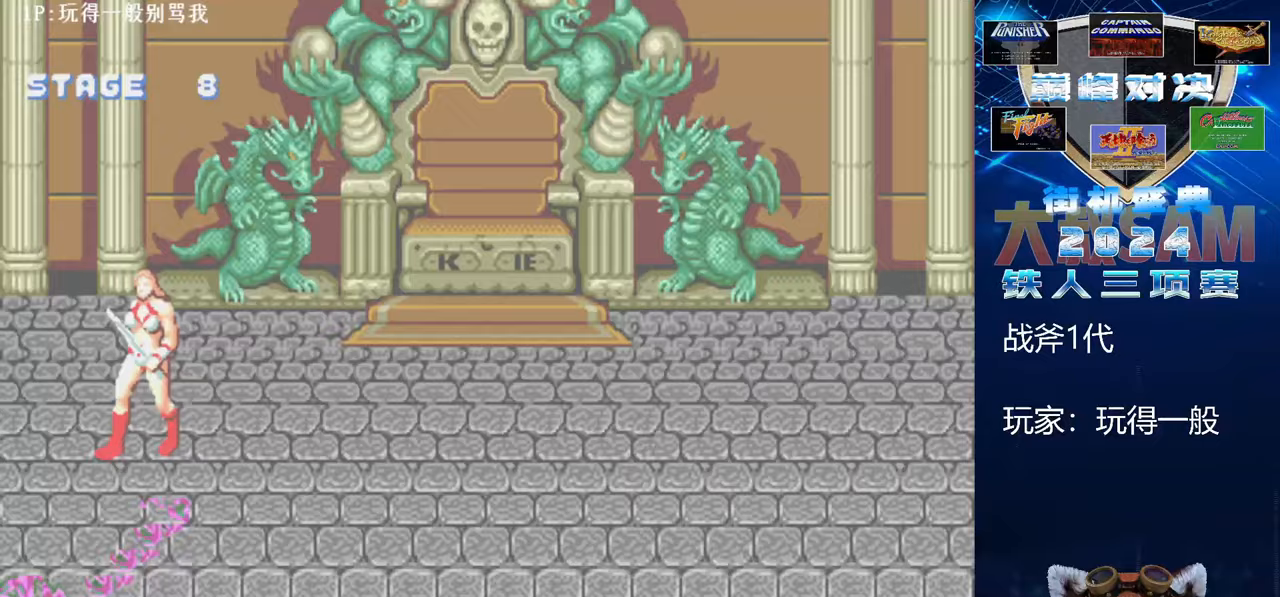
{"buttons": [], "left_stick": "right"}
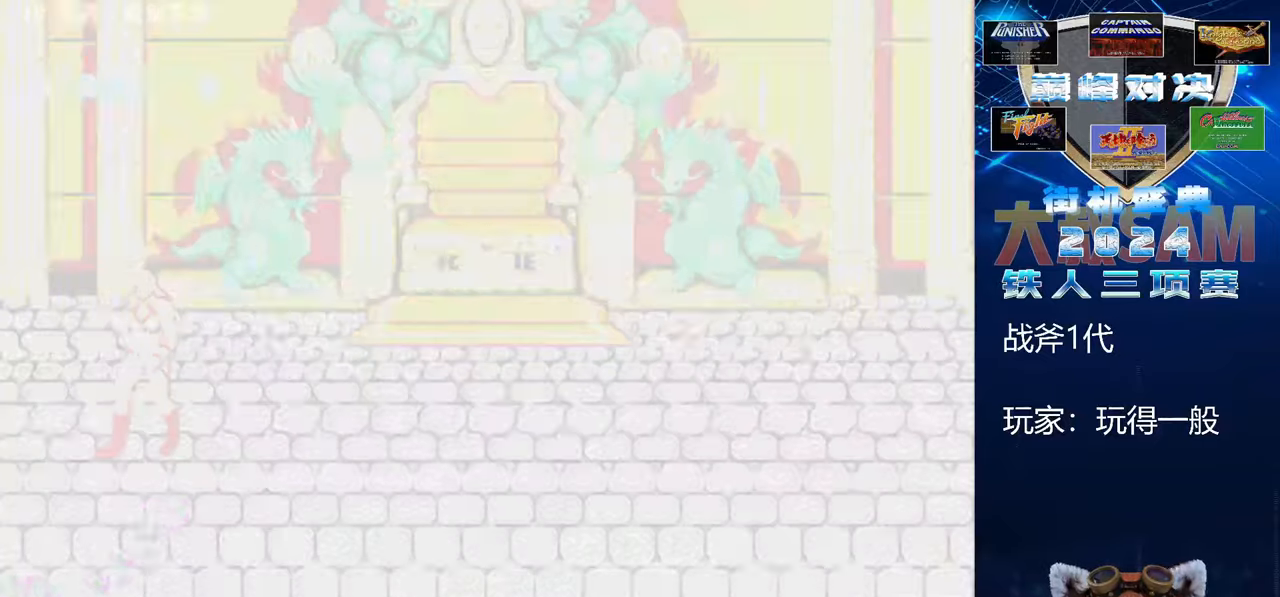
{"buttons": [], "left_stick": "center", "events": [[100, "left_stick", "center"]]}